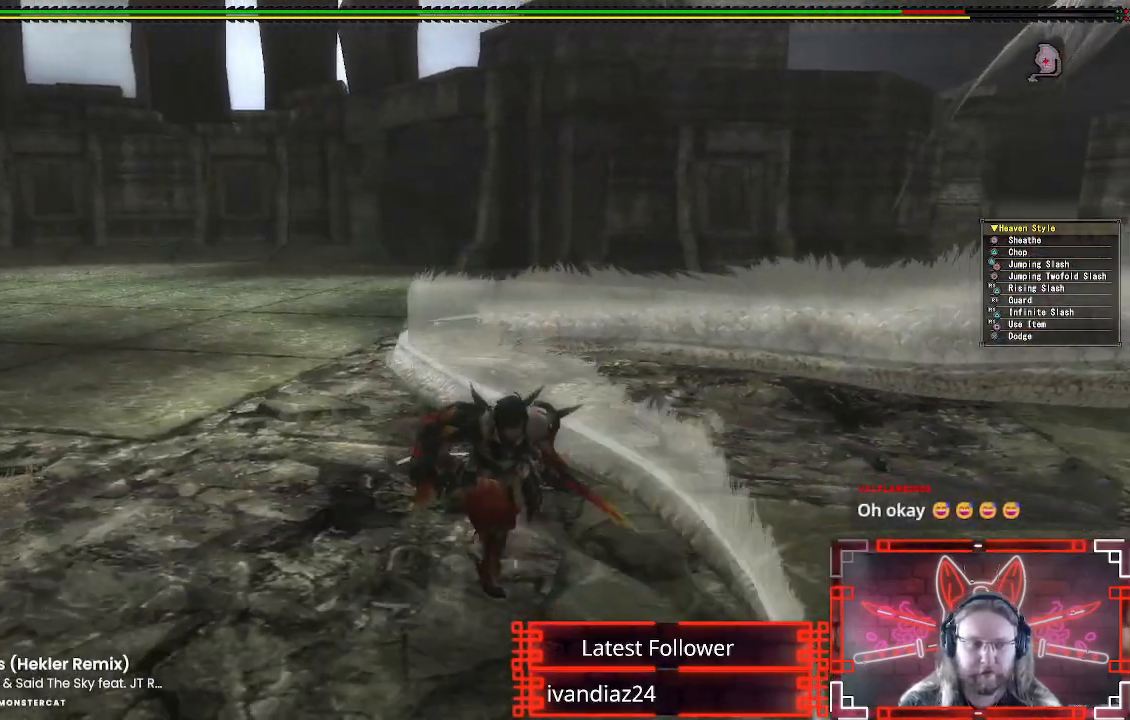
Gameplay with a controller (Xbox layout); each line is a JSON object with the inputs held at the frame after it. "events" lists button and stick changes between this image and that frame as [ms after this image, input, new state], when the widget could be followed in between. Not read: R3.
{"buttons": [], "left_stick": "down-right", "right_stick": "center", "events": [[17, "left_stick", "down-right"], [300, "A", "down"], [417, "A", "up"]]}
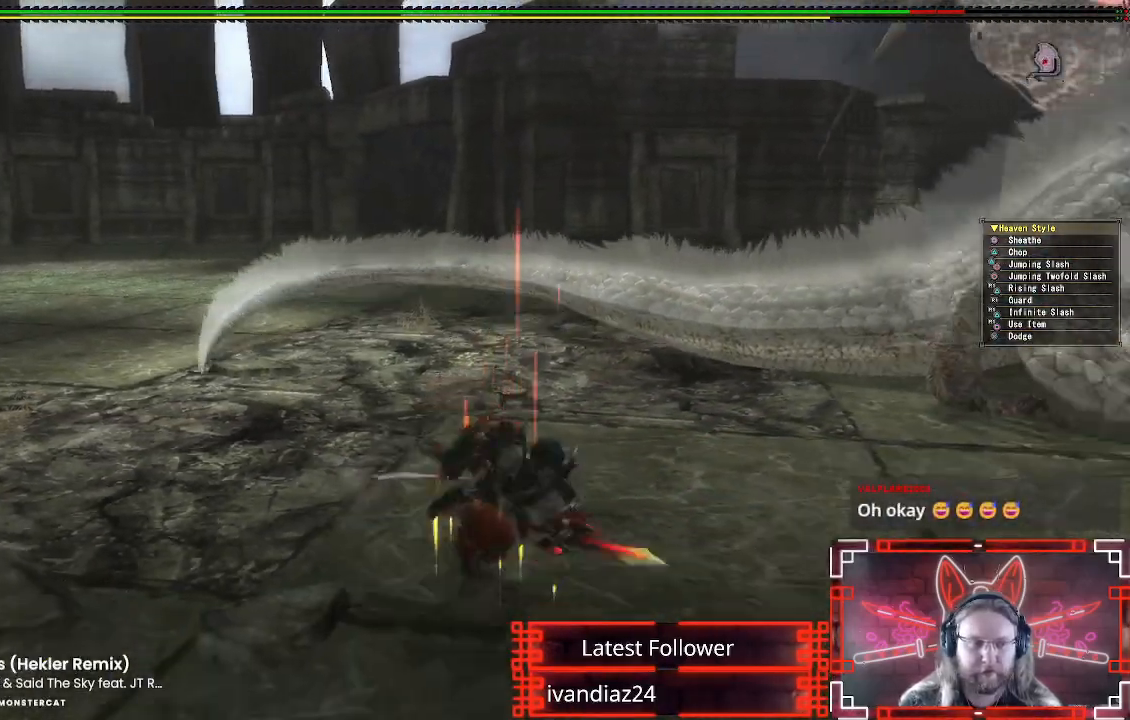
{"buttons": [], "left_stick": "down-right", "right_stick": "up-right", "events": [[483, "right_stick", "up-right"]]}
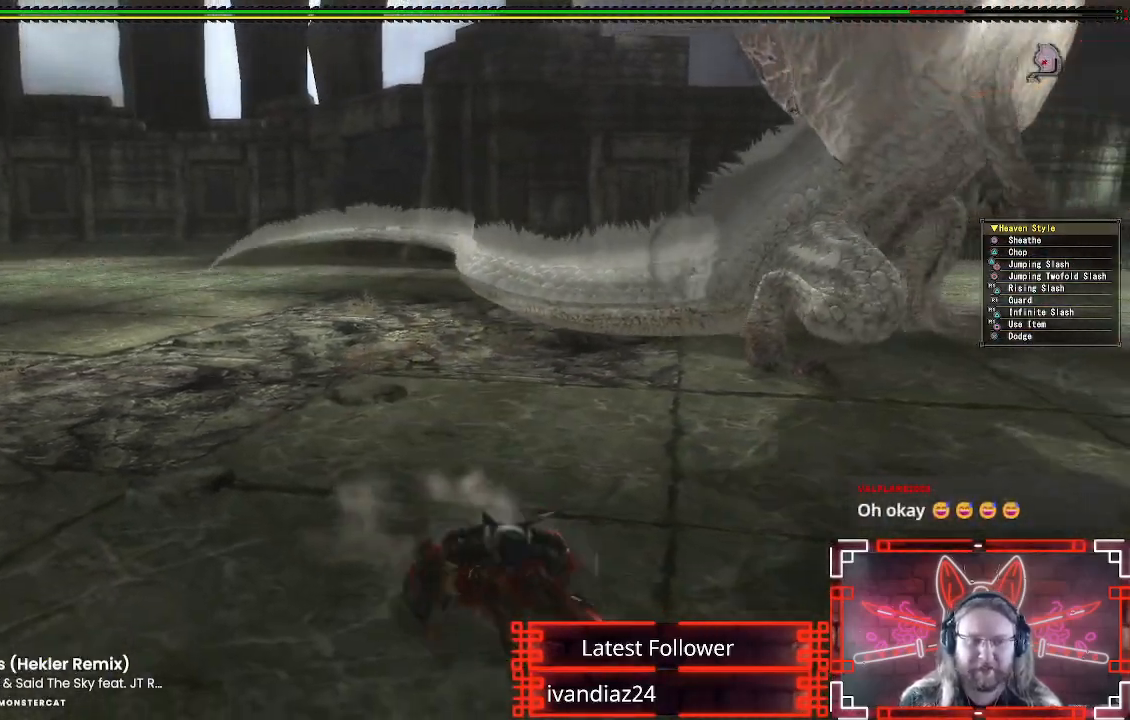
{"buttons": [], "left_stick": "down-right", "right_stick": "center", "events": [[100, "right_stick", "center"]]}
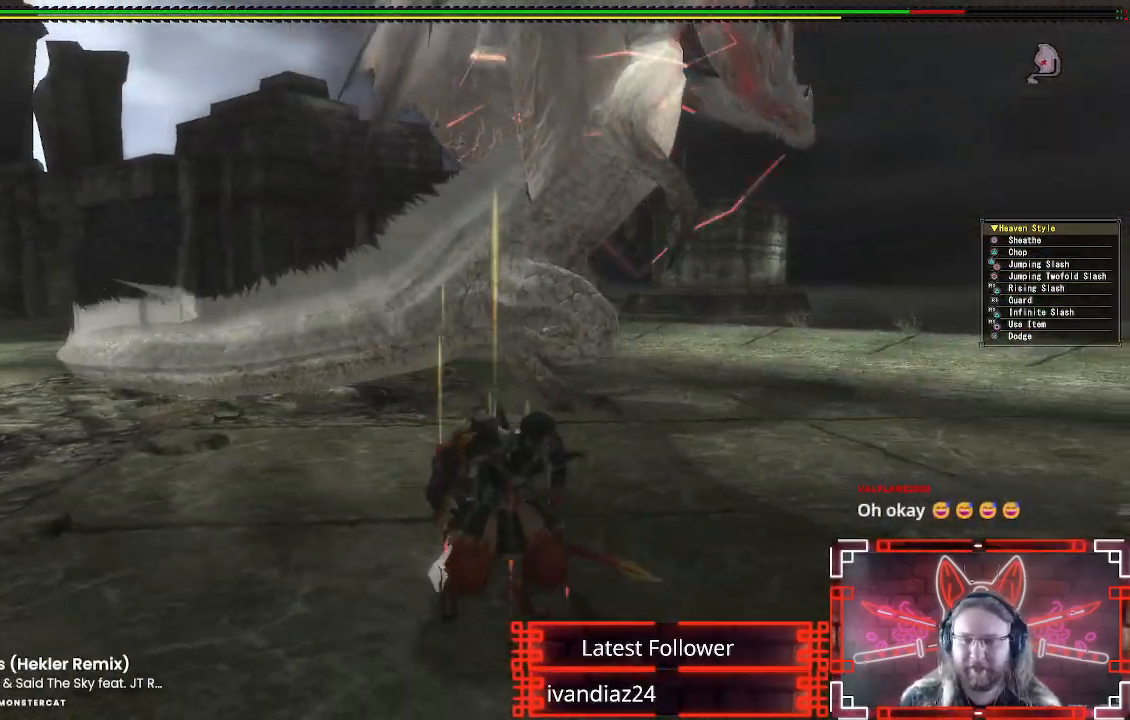
{"buttons": [], "left_stick": "up-right", "right_stick": "center", "events": [[233, "left_stick", "right"], [333, "right_stick", "left"], [383, "left_stick", "up-right"], [433, "right_stick", "center"]]}
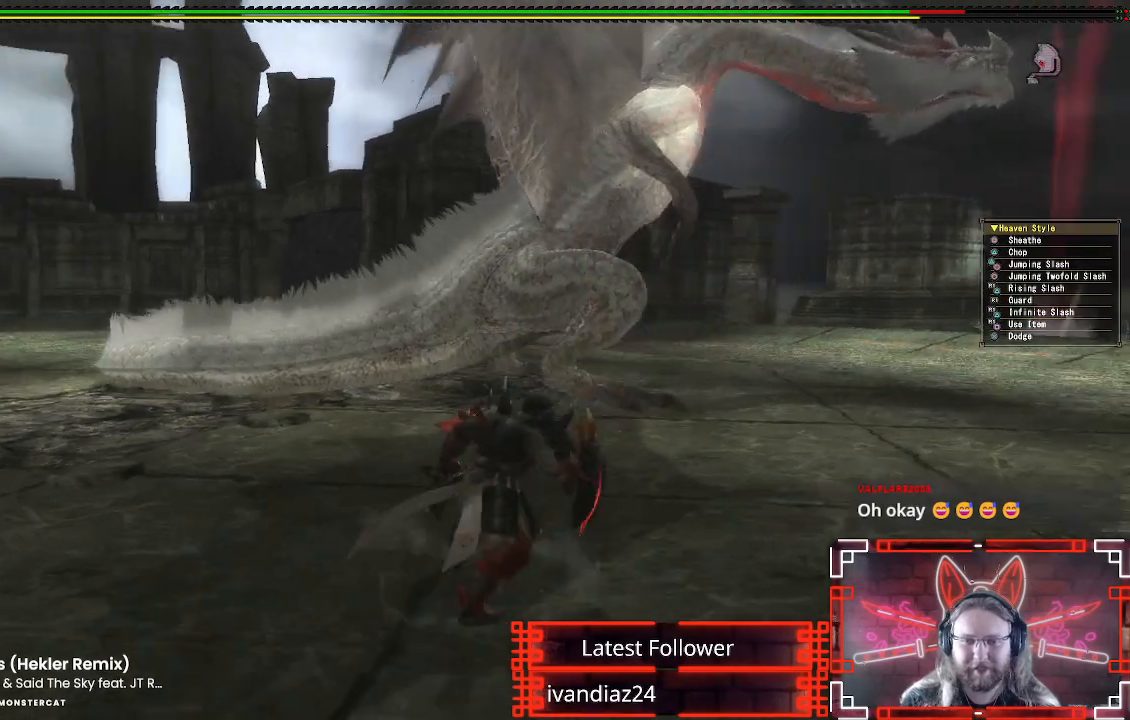
{"buttons": [], "left_stick": "up", "right_stick": "center", "events": [[350, "left_stick", "up"]]}
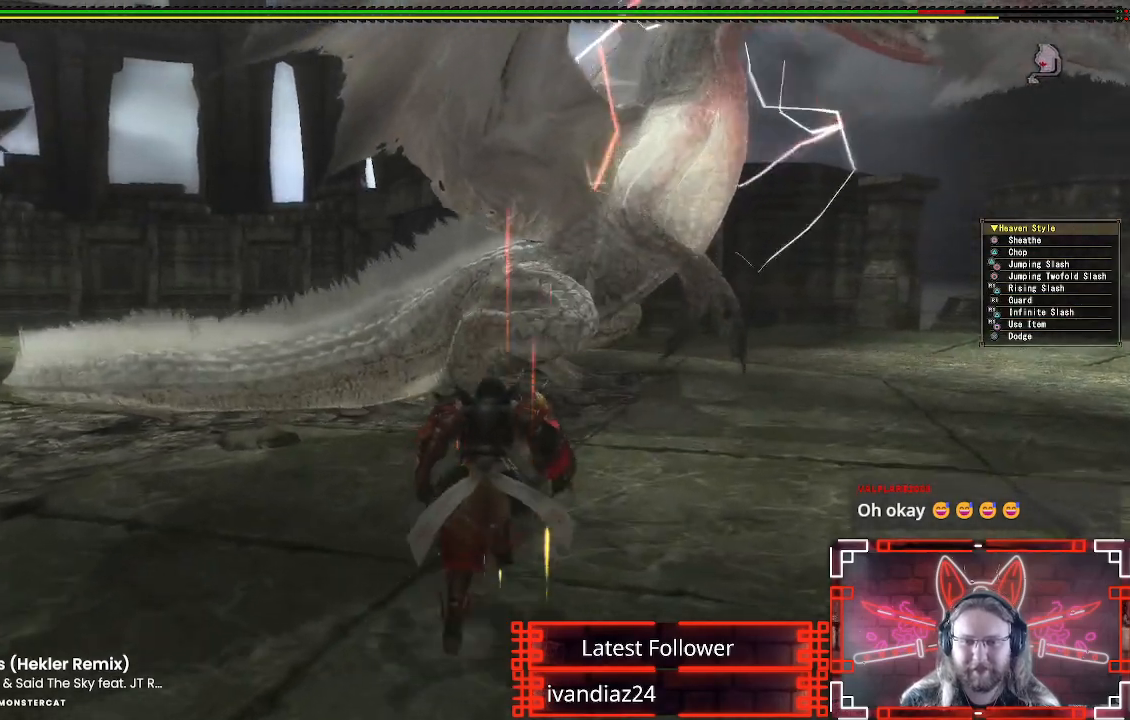
{"buttons": [], "left_stick": "right", "right_stick": "center", "events": [[367, "left_stick", "right"]]}
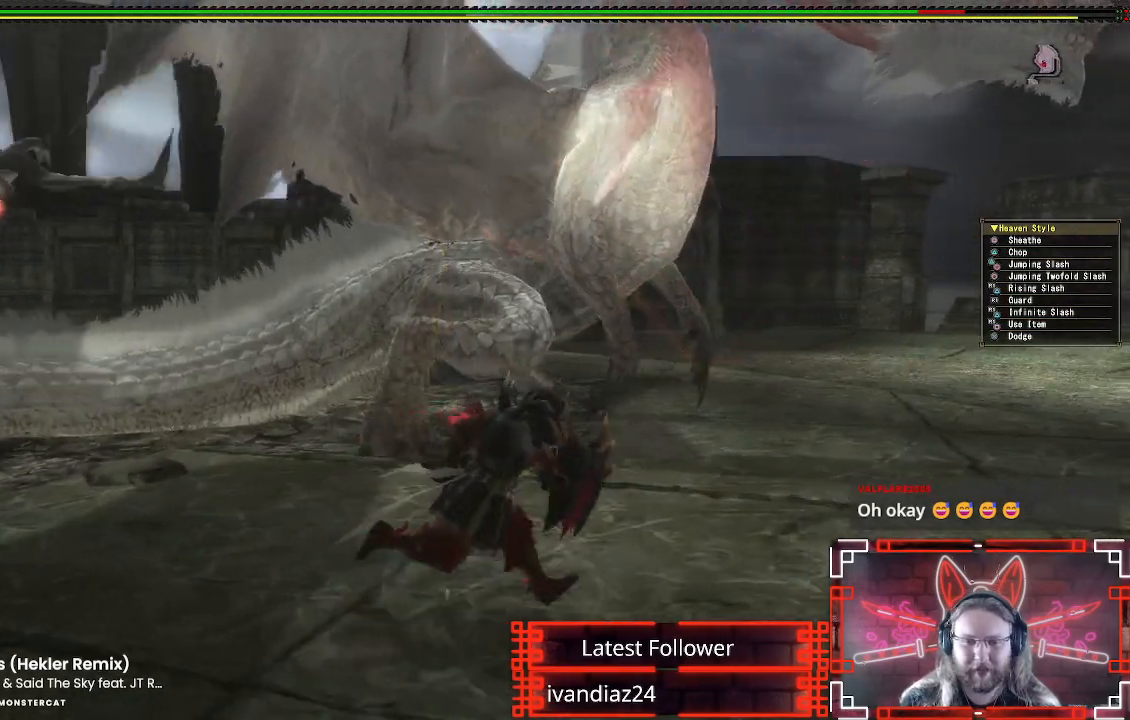
{"buttons": [], "left_stick": "right", "right_stick": "center", "events": [[300, "right_stick", "left"], [417, "right_stick", "center"]]}
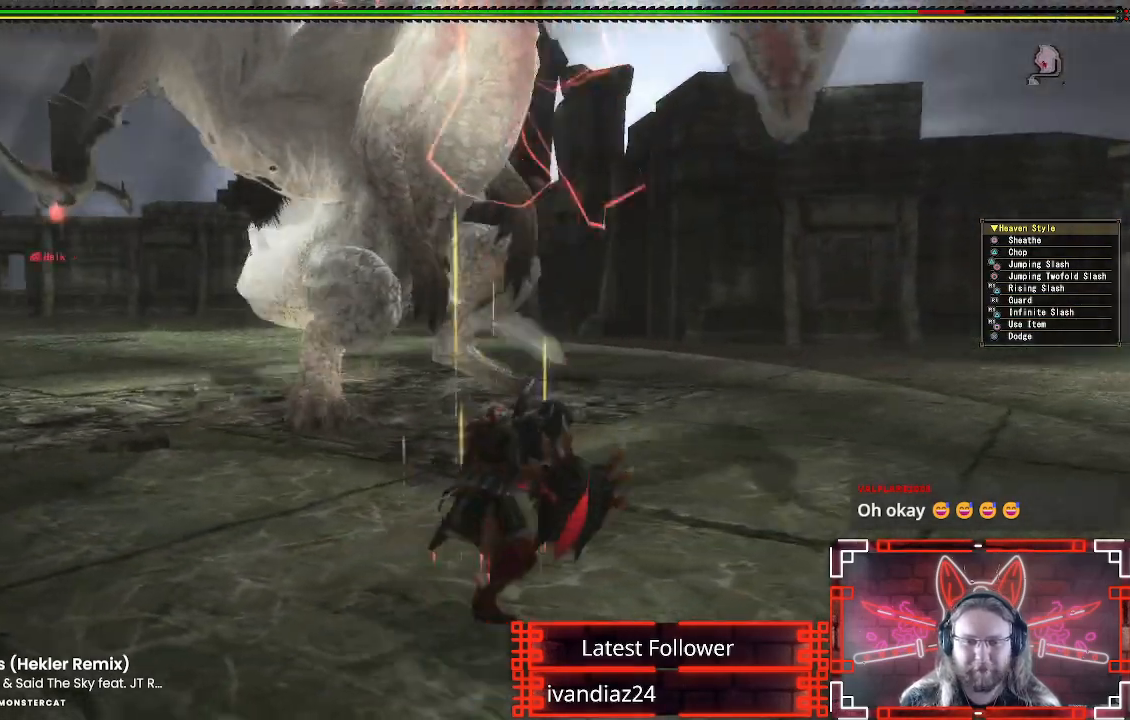
{"buttons": [], "left_stick": "down-right", "right_stick": "center", "events": [[250, "left_stick", "down-right"]]}
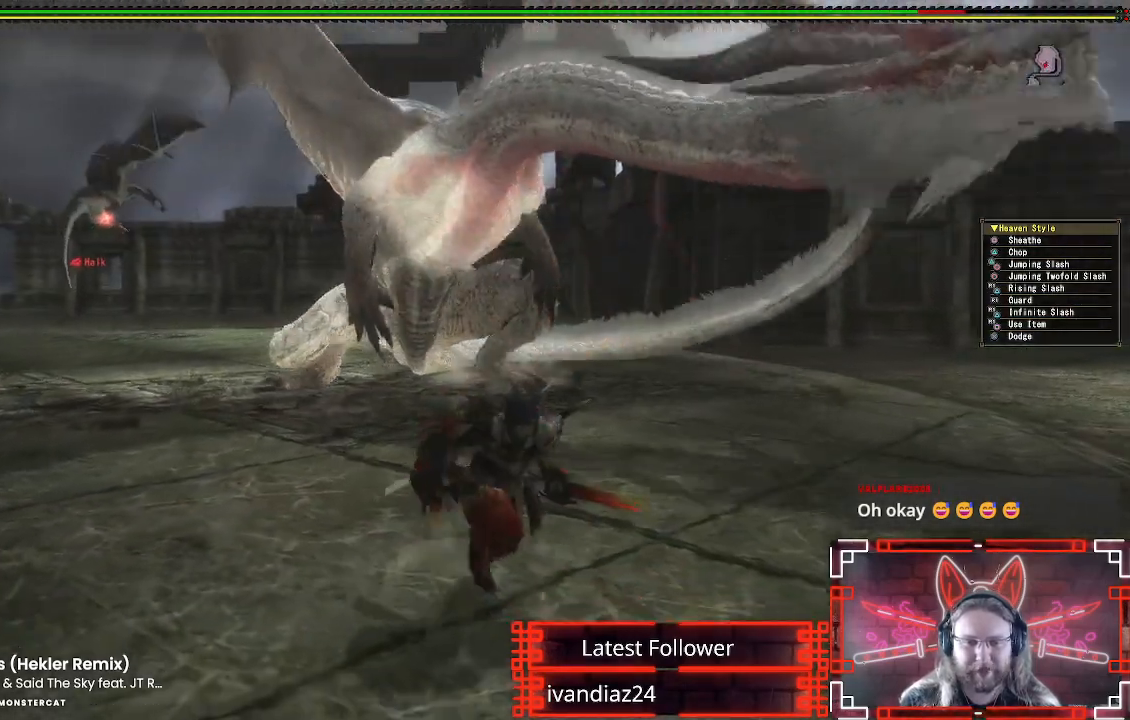
{"buttons": [], "left_stick": "left", "right_stick": "center", "events": [[83, "left_stick", "down-left"], [167, "left_stick", "left"]]}
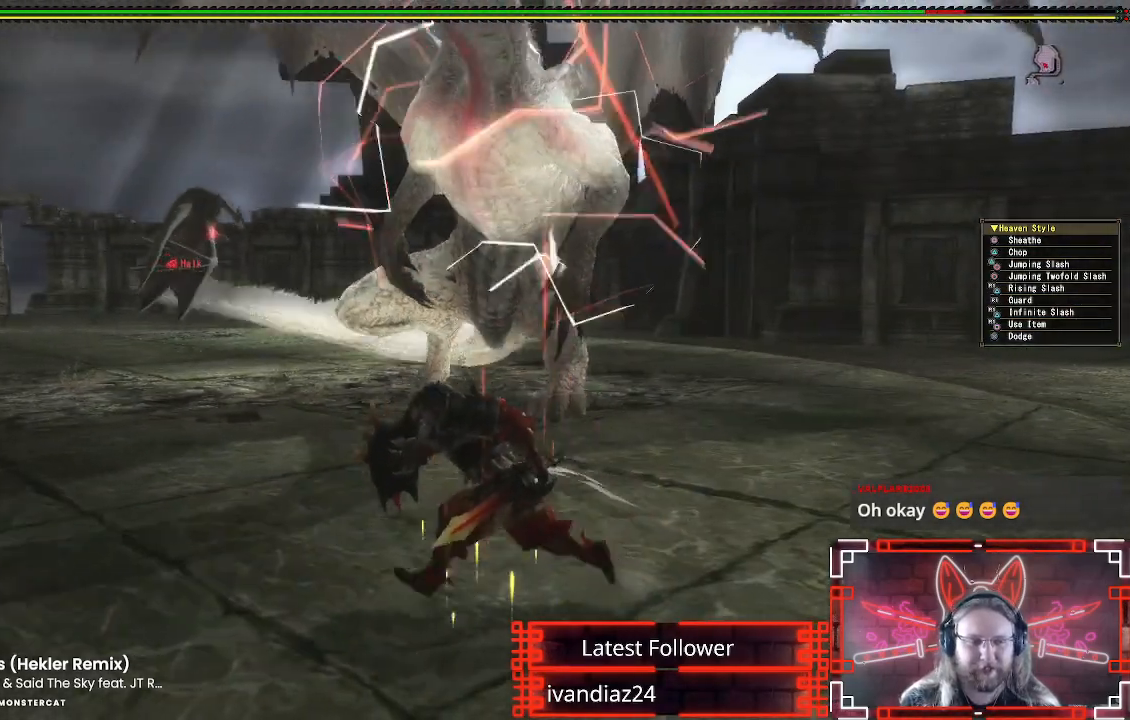
{"buttons": [], "left_stick": "left", "right_stick": "center", "events": [[100, "right_stick", "right"], [217, "right_stick", "center"]]}
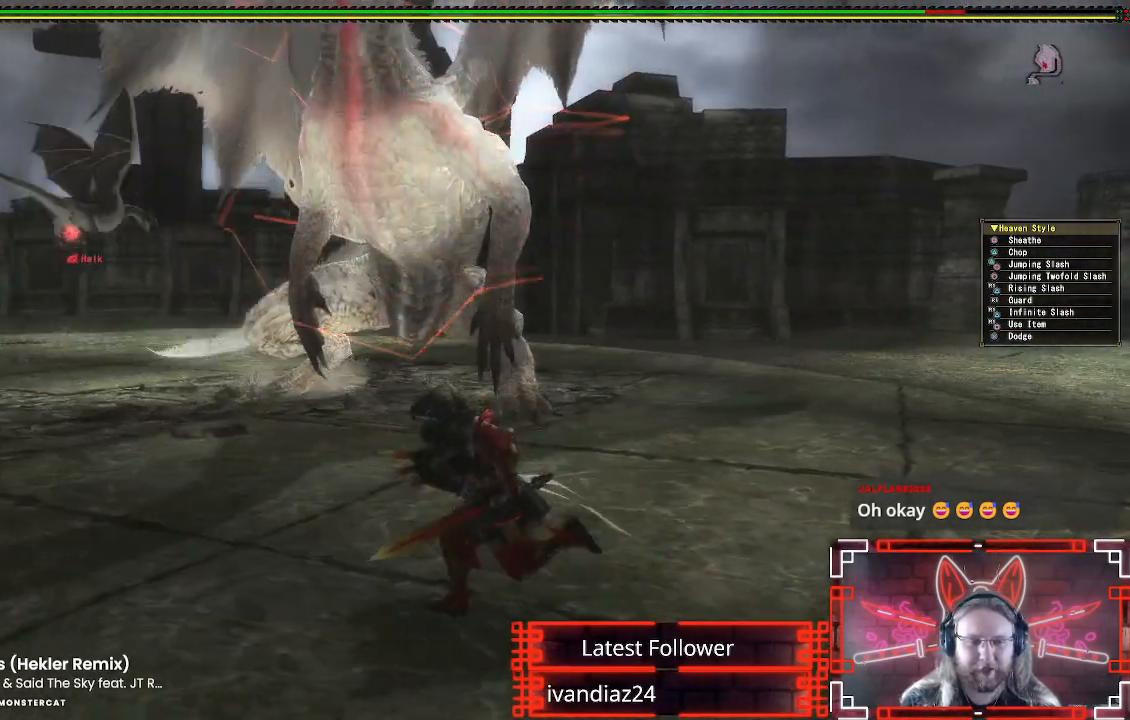
{"buttons": [], "left_stick": "left", "right_stick": "right", "events": [[150, "right_stick", "up-right"], [200, "right_stick", "center"], [433, "right_stick", "right"]]}
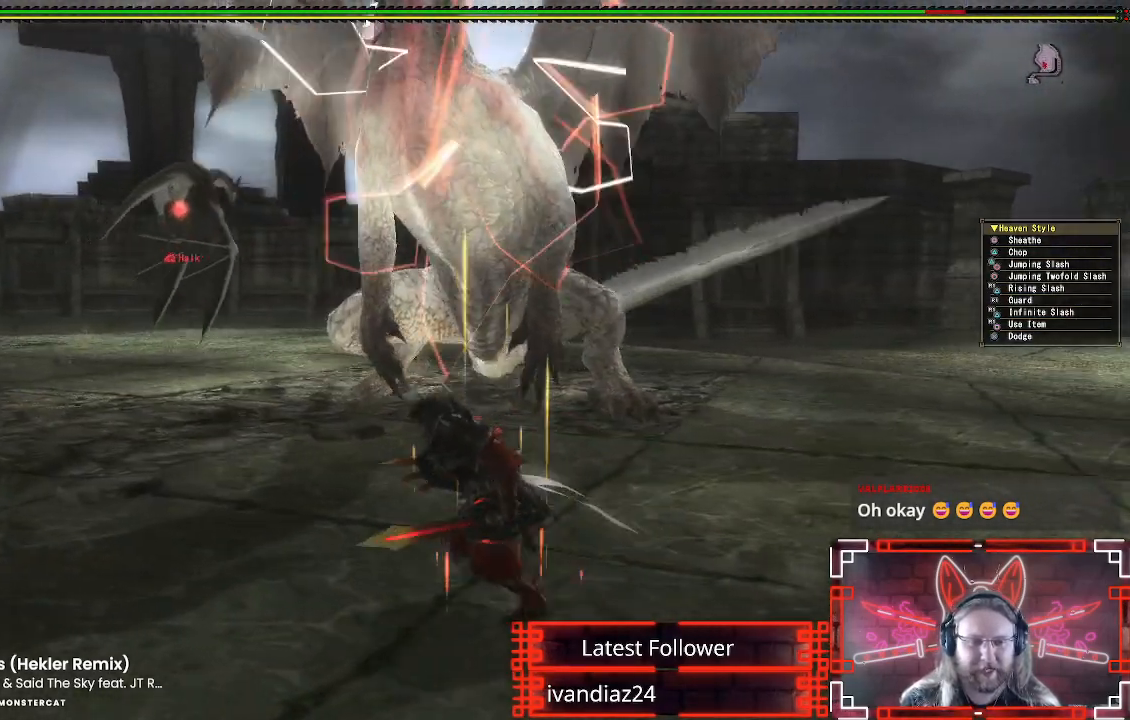
{"buttons": [], "left_stick": "left", "right_stick": "up-right", "events": [[50, "right_stick", "center"], [433, "right_stick", "up-right"]]}
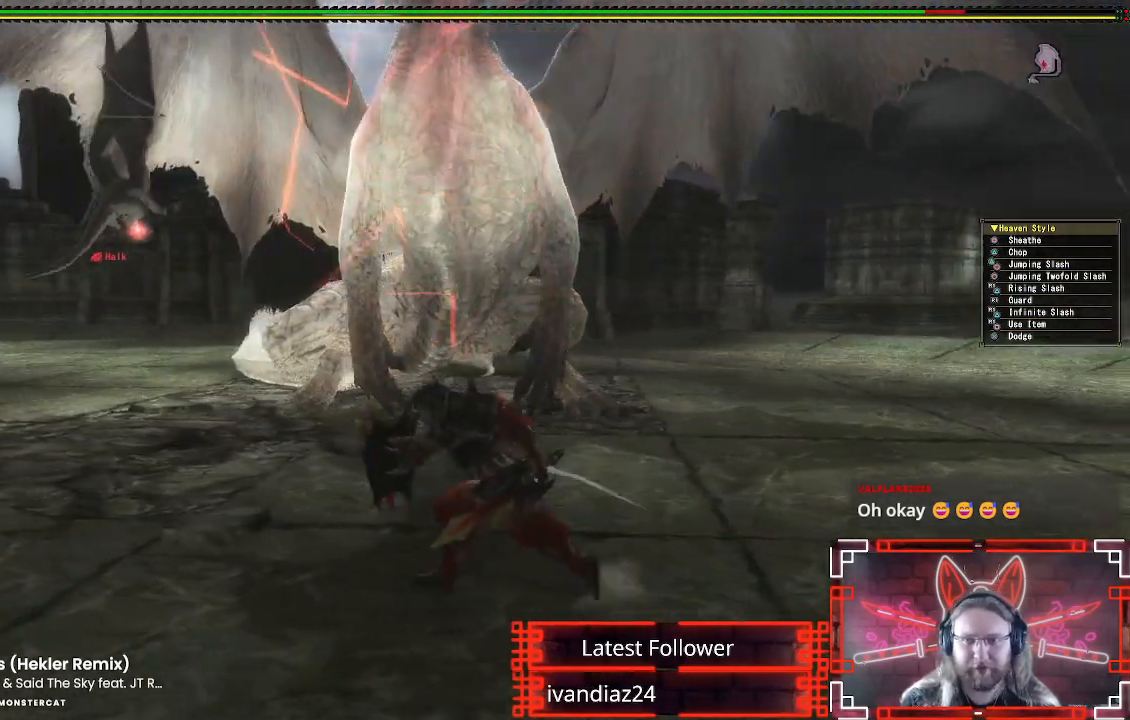
{"buttons": [], "left_stick": "left", "right_stick": "center", "events": [[33, "right_stick", "center"]]}
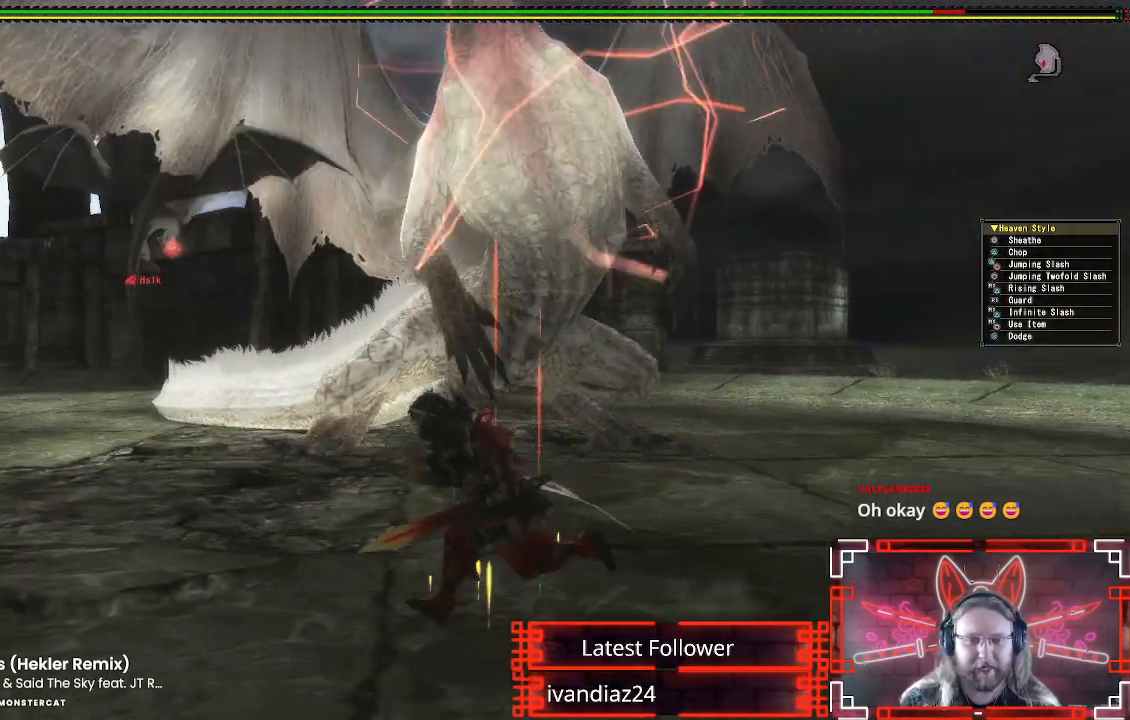
{"buttons": [], "left_stick": "left", "right_stick": "center", "events": [[250, "A", "down"], [417, "A", "up"]]}
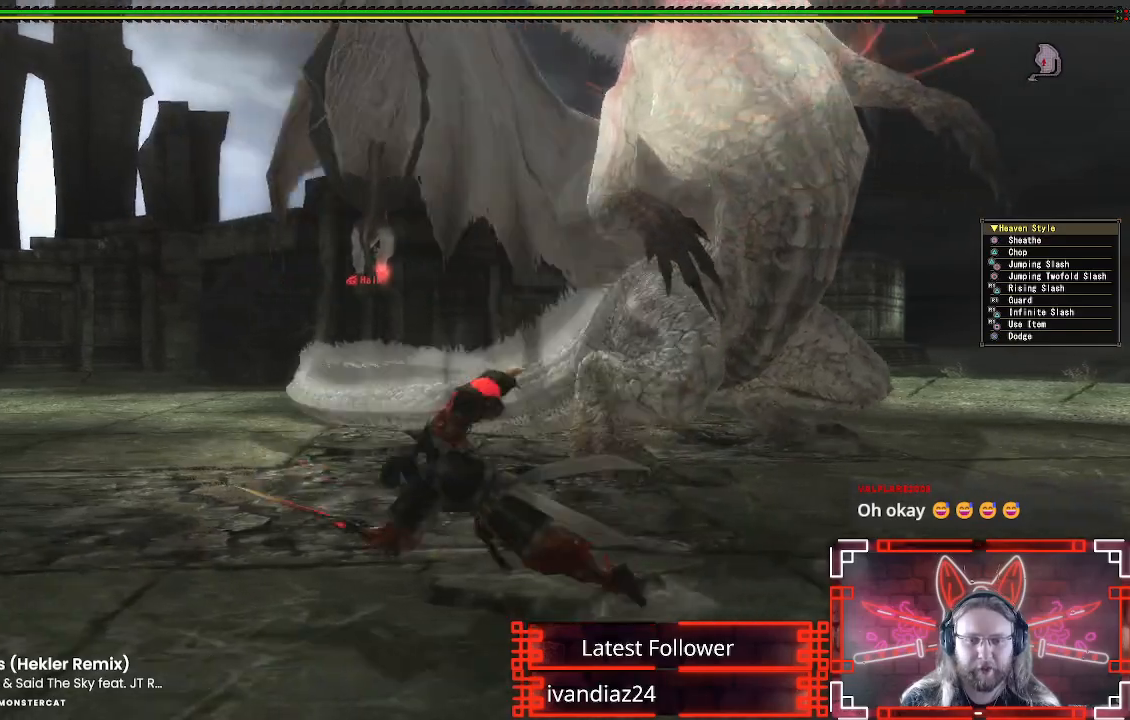
{"buttons": [], "left_stick": "left", "right_stick": "center", "events": [[117, "right_stick", "down-right"], [383, "right_stick", "center"]]}
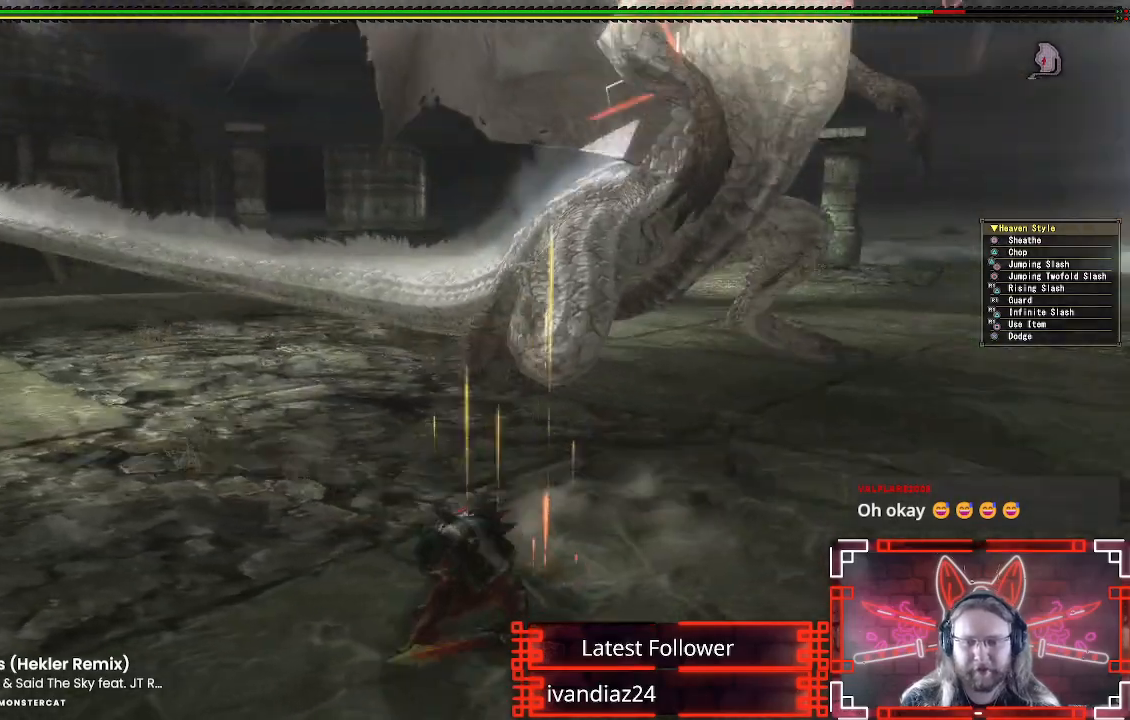
{"buttons": [], "left_stick": "left", "right_stick": "center", "events": [[133, "right_stick", "right"], [267, "right_stick", "center"]]}
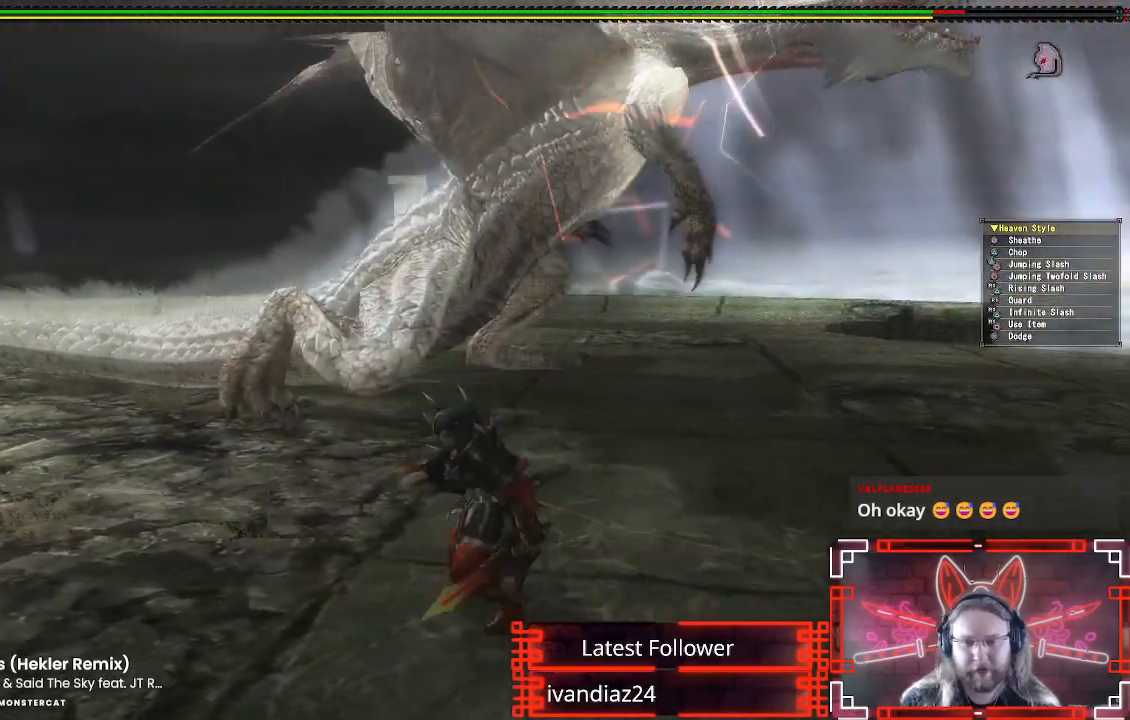
{"buttons": [], "left_stick": "up", "right_stick": "center", "events": [[233, "left_stick", "up-left"], [383, "left_stick", "up"]]}
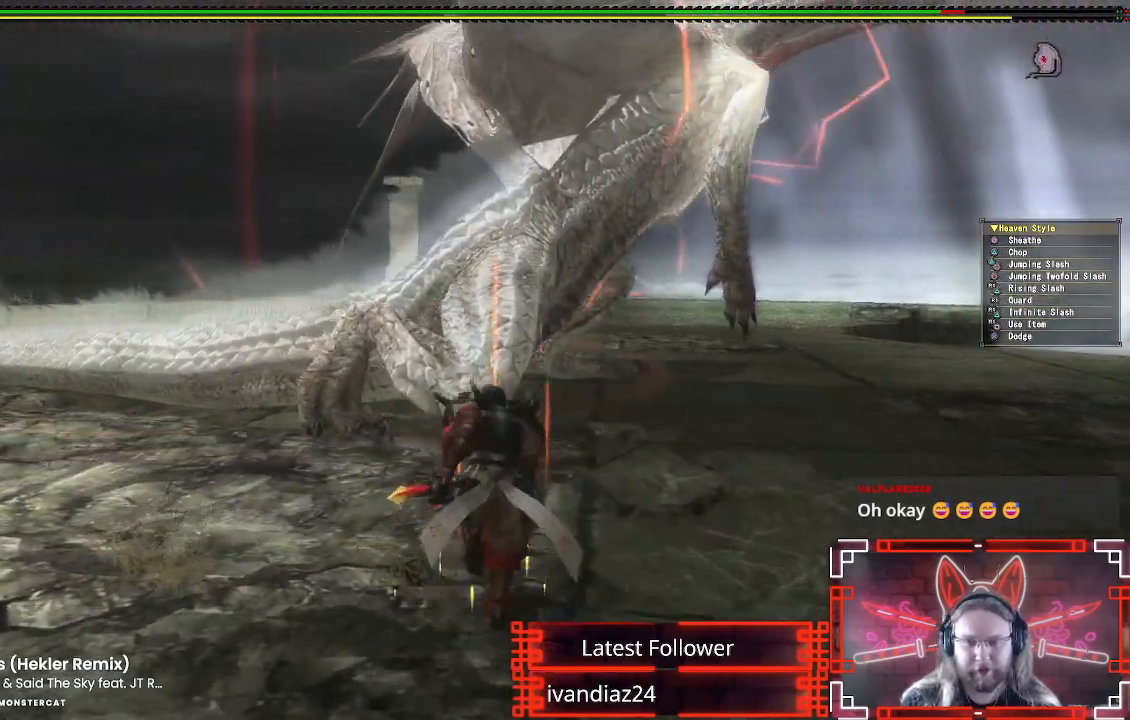
{"buttons": [], "left_stick": "up", "right_stick": "center", "events": [[317, "B", "down"], [317, "Y", "down"], [483, "B", "up"], [483, "Y", "up"]]}
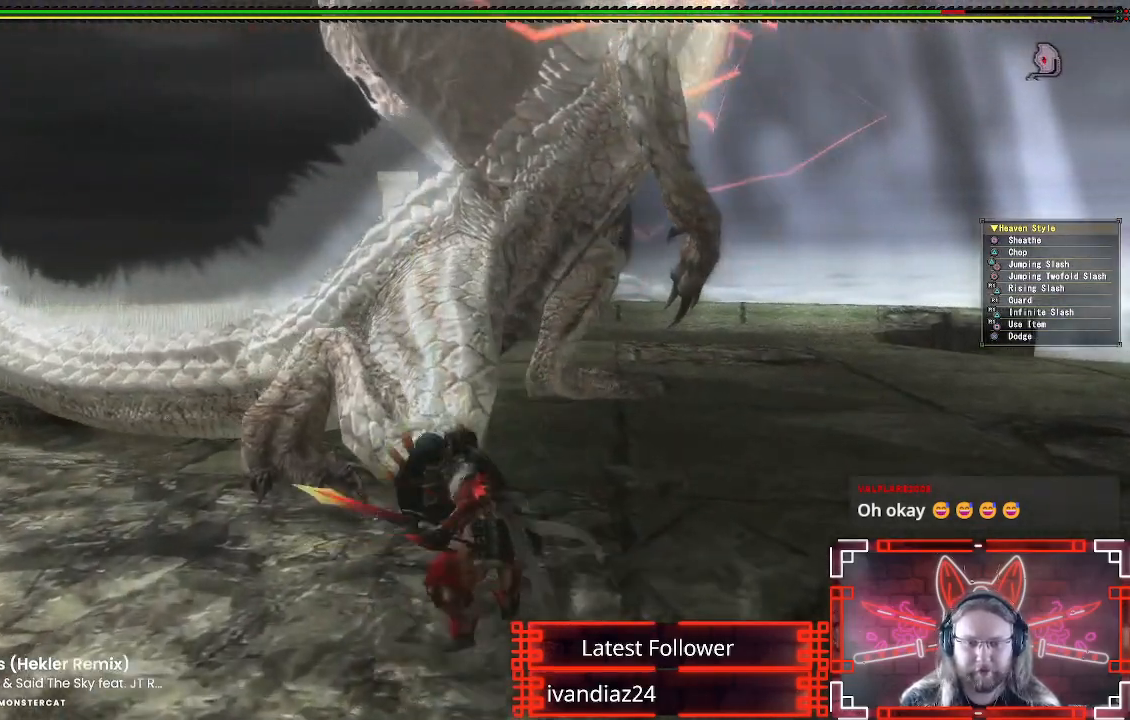
{"buttons": [], "left_stick": "right", "right_stick": "center", "events": [[217, "left_stick", "up-right"], [300, "A", "down"], [350, "left_stick", "right"], [467, "A", "up"]]}
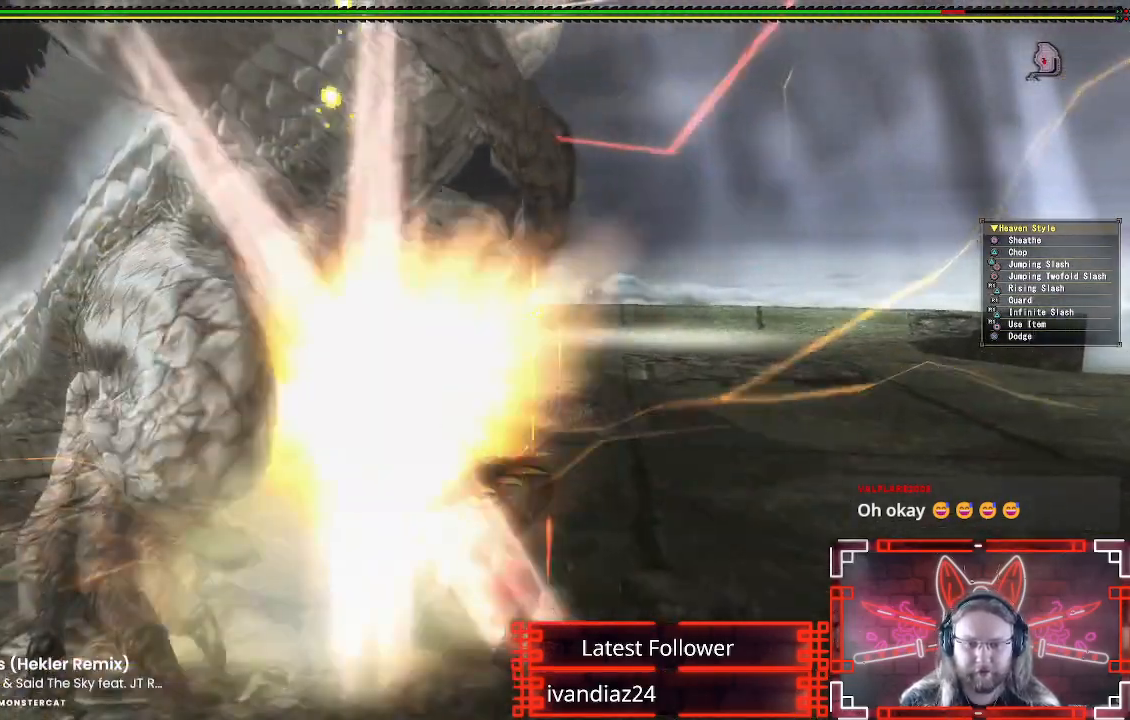
{"buttons": [], "left_stick": "down-right", "right_stick": "left", "events": [[33, "A", "down"], [150, "A", "up"], [233, "A", "down"], [333, "A", "up"], [467, "right_stick", "left"], [483, "left_stick", "down-right"]]}
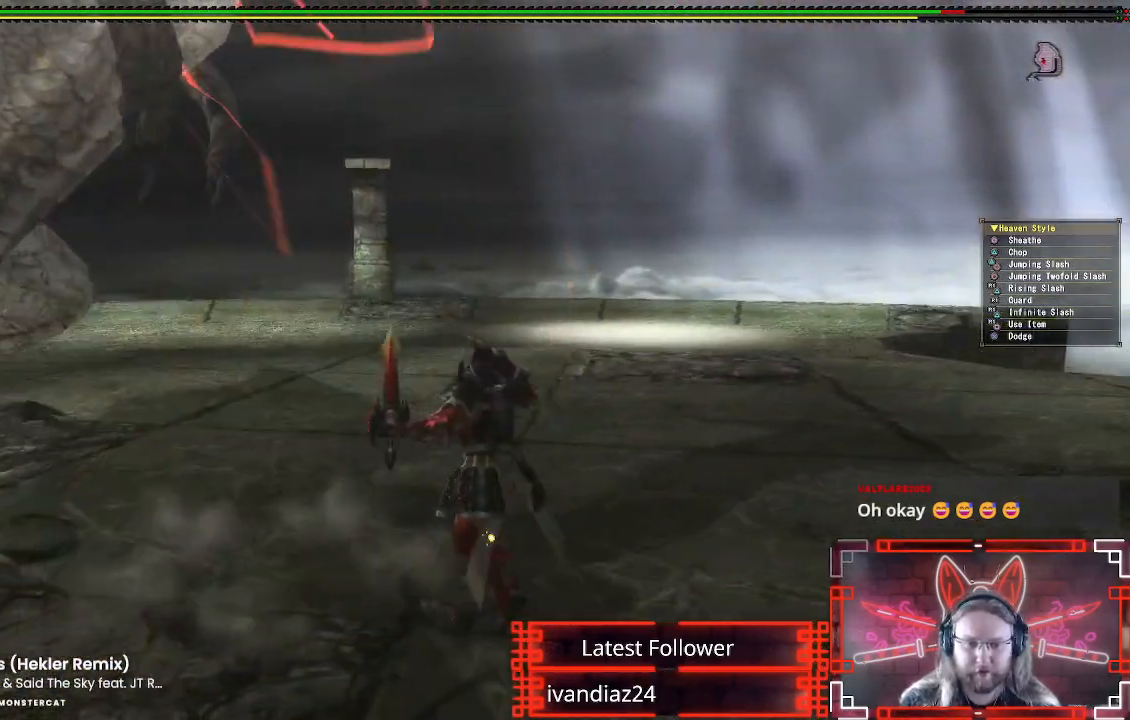
{"buttons": [], "left_stick": "down-left", "right_stick": "center", "events": [[183, "left_stick", "down"], [283, "right_stick", "center"], [417, "left_stick", "down-left"]]}
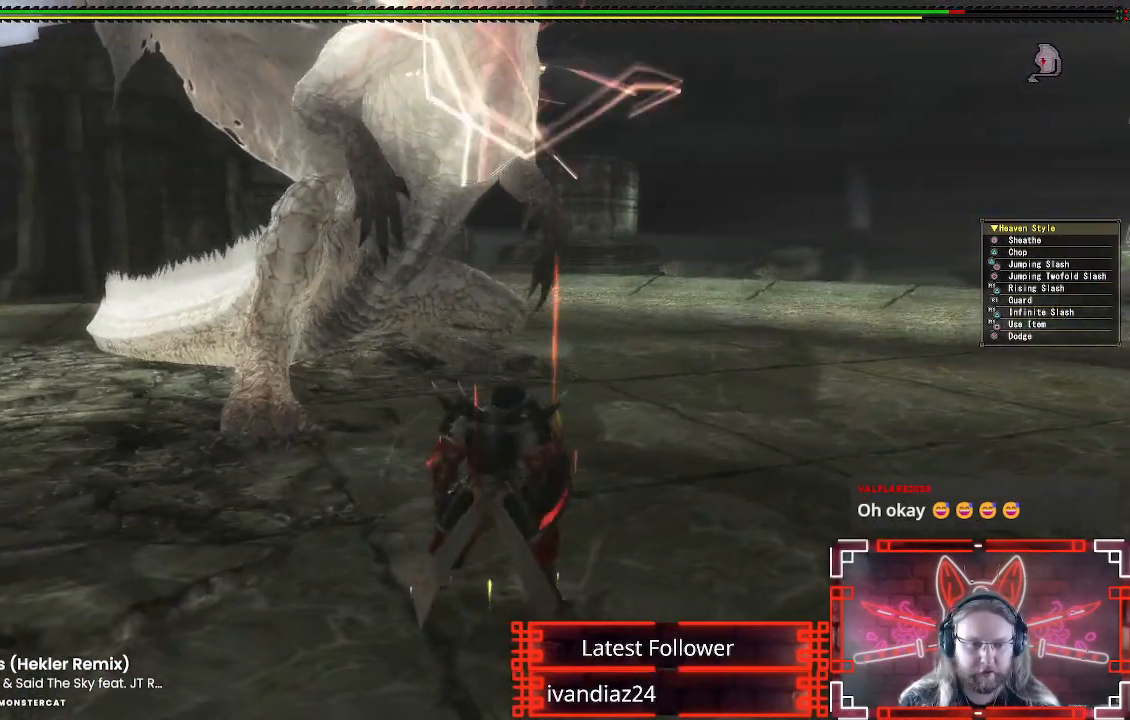
{"buttons": [], "left_stick": "left", "right_stick": "center", "events": [[450, "left_stick", "left"]]}
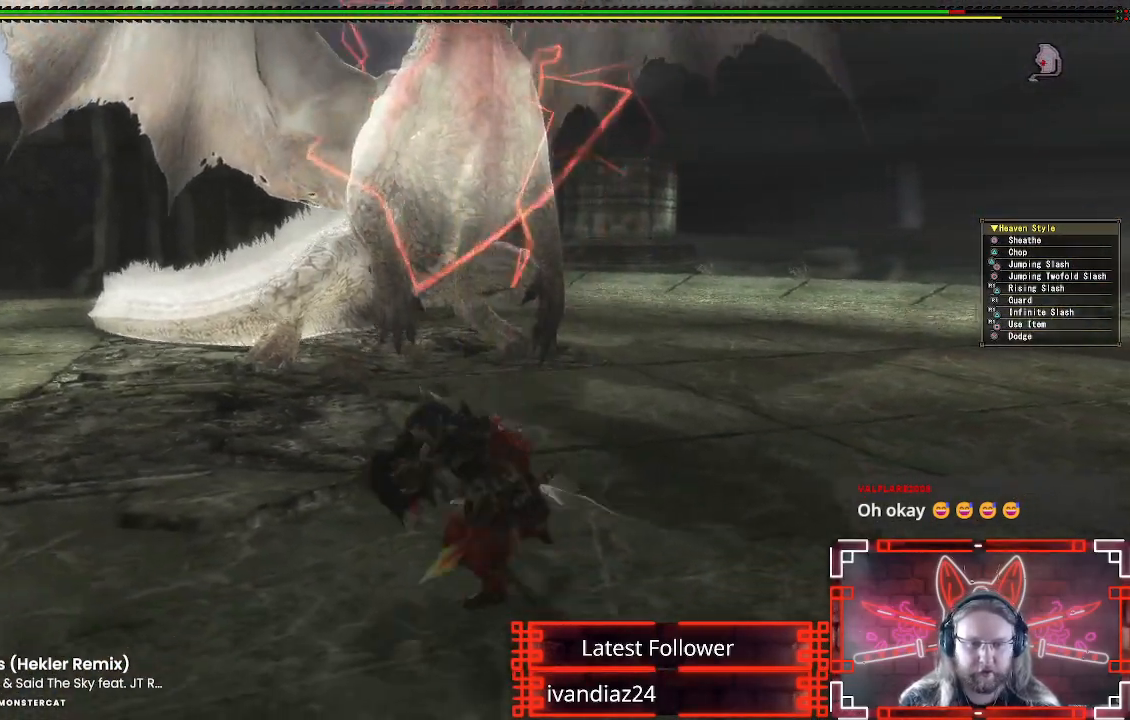
{"buttons": [], "left_stick": "left", "right_stick": "center", "events": [[283, "right_stick", "right"], [367, "right_stick", "center"]]}
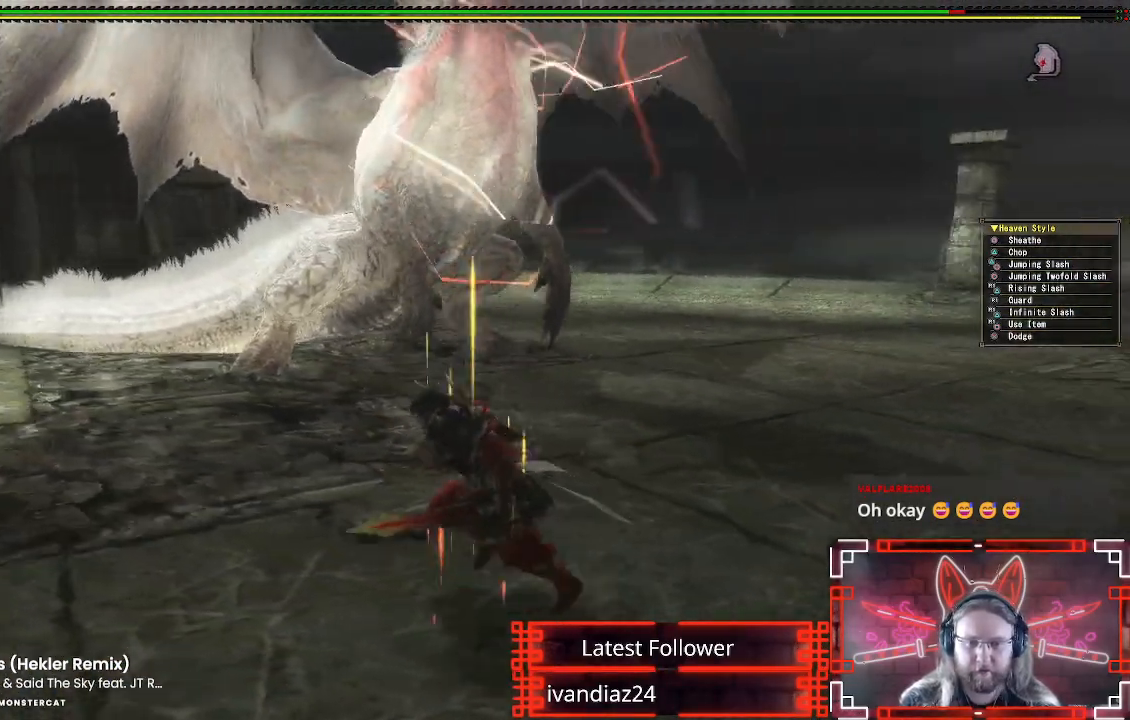
{"buttons": [], "left_stick": "left", "right_stick": "up-right", "events": [[433, "right_stick", "up-right"]]}
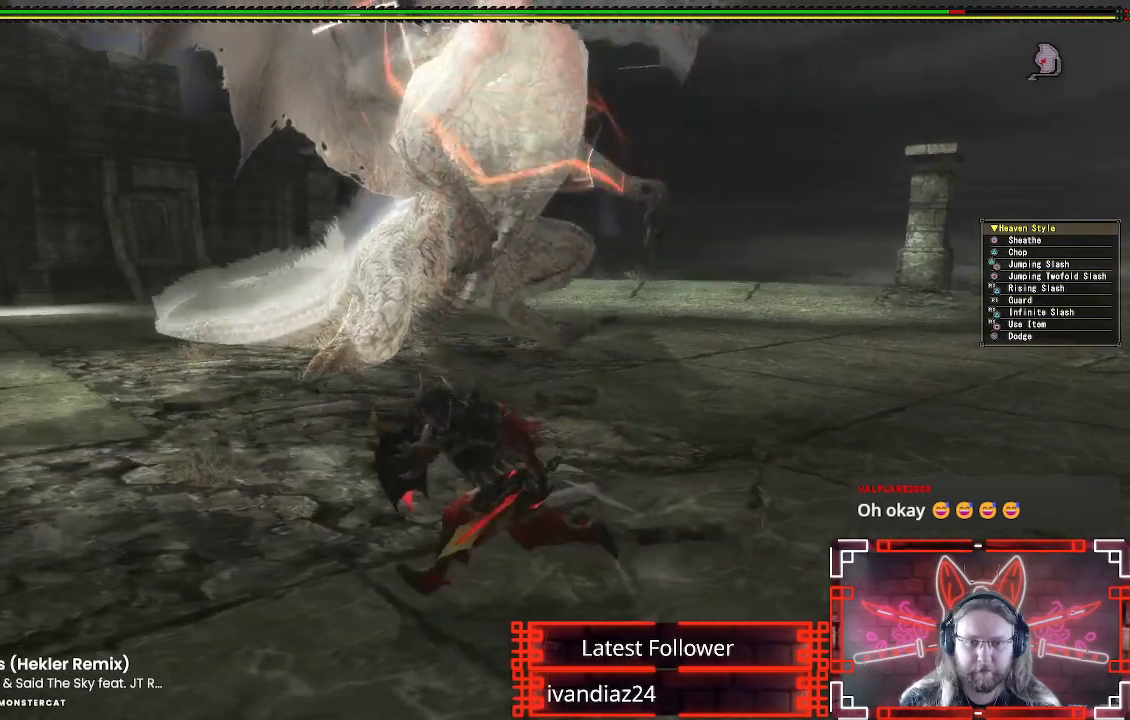
{"buttons": [], "left_stick": "up-left", "right_stick": "center", "events": [[50, "right_stick", "center"], [133, "left_stick", "up-left"]]}
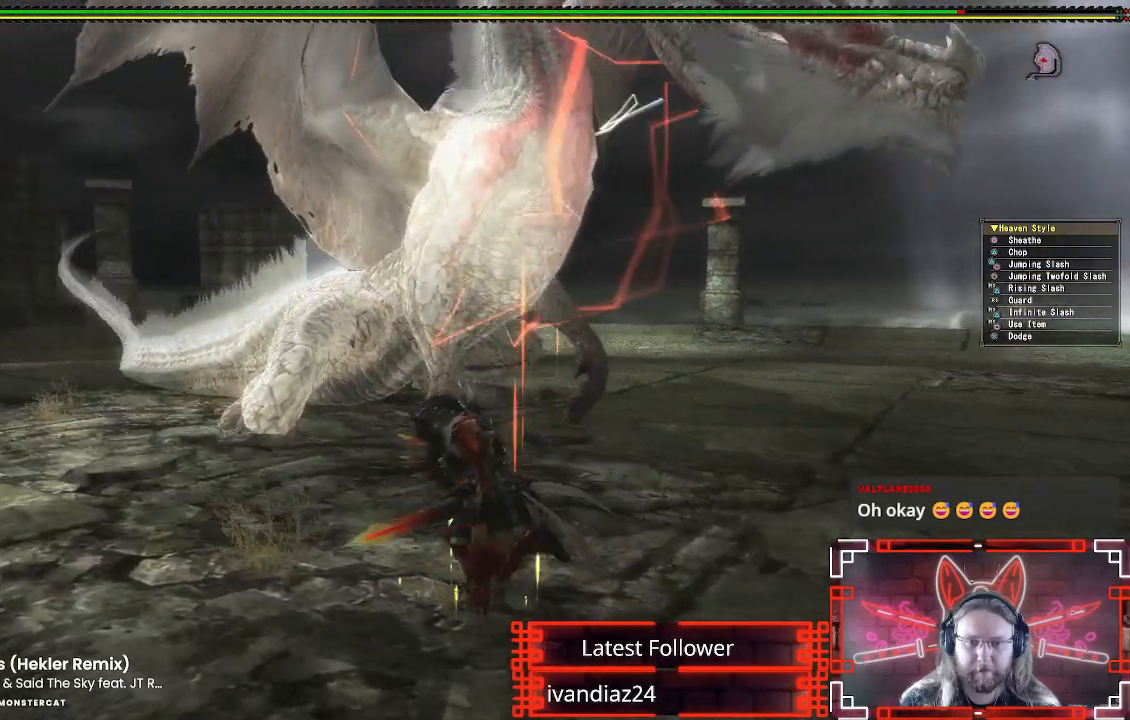
{"buttons": [], "left_stick": "up-left", "right_stick": "center", "events": []}
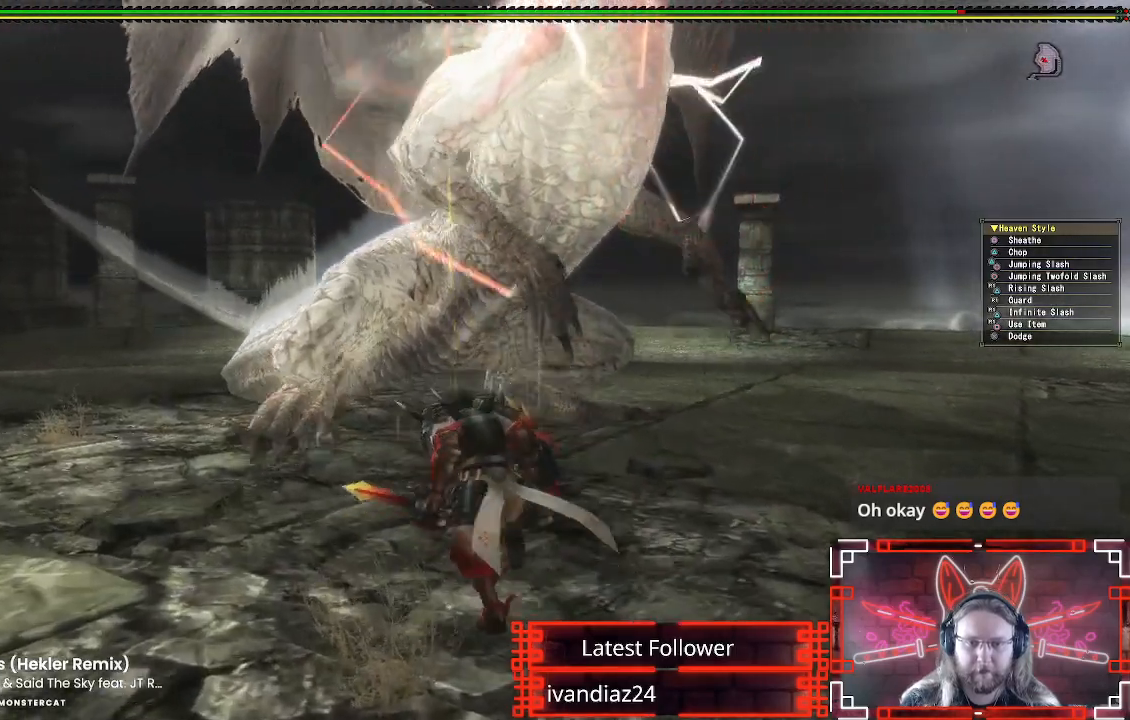
{"buttons": [], "left_stick": "left", "right_stick": "center", "events": [[67, "B", "down"], [83, "Y", "down"], [250, "B", "up"], [250, "Y", "up"], [250, "left_stick", "left"]]}
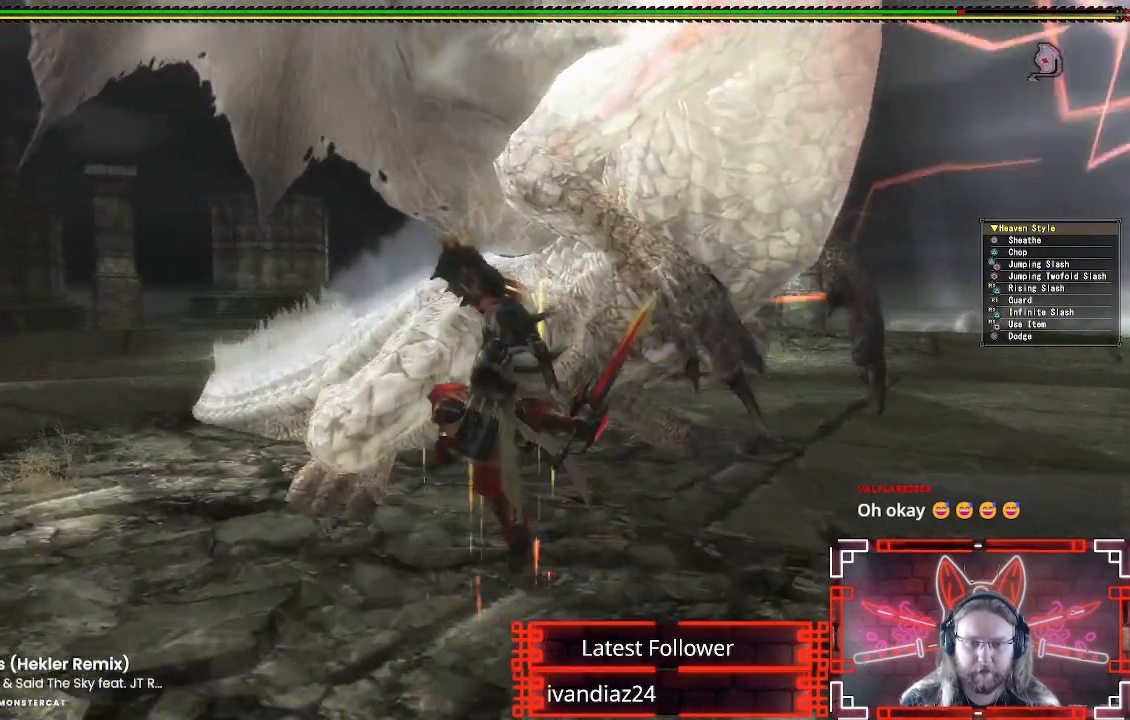
{"buttons": [], "left_stick": "down", "right_stick": "center", "events": [[50, "Y", "down"], [167, "Y", "up"], [250, "Y", "down"], [350, "Y", "up"], [467, "left_stick", "down"]]}
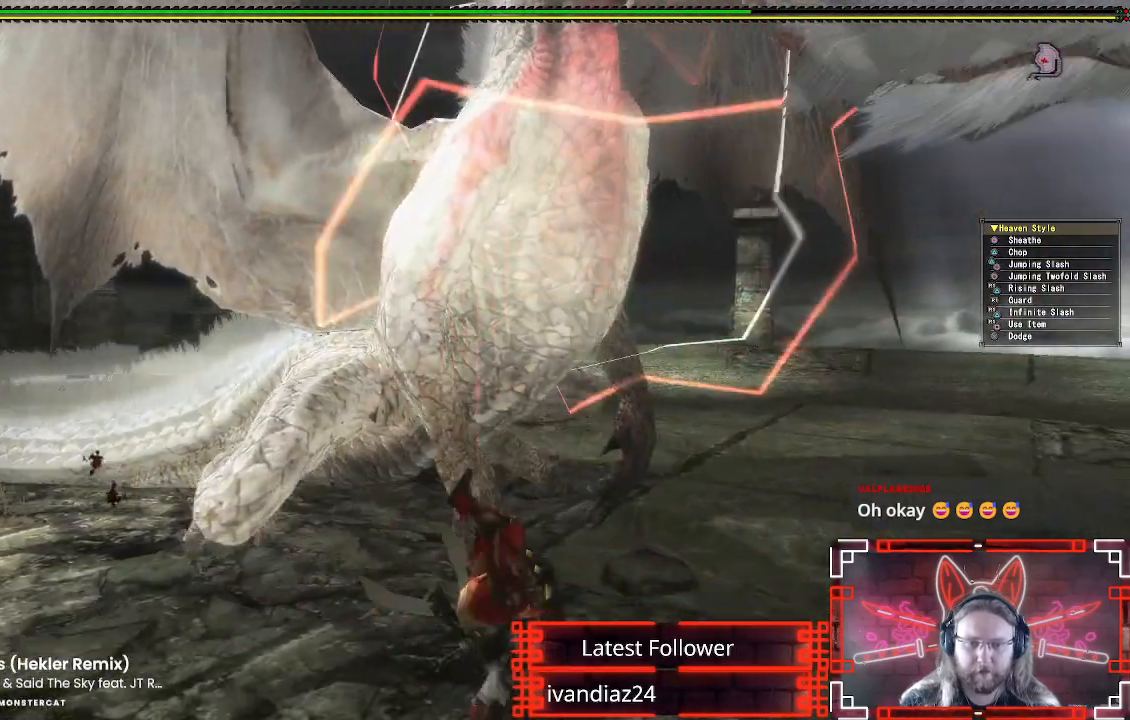
{"buttons": [], "left_stick": "center", "right_stick": "center", "events": [[250, "left_stick", "center"], [300, "right_stick", "left"], [417, "right_stick", "center"]]}
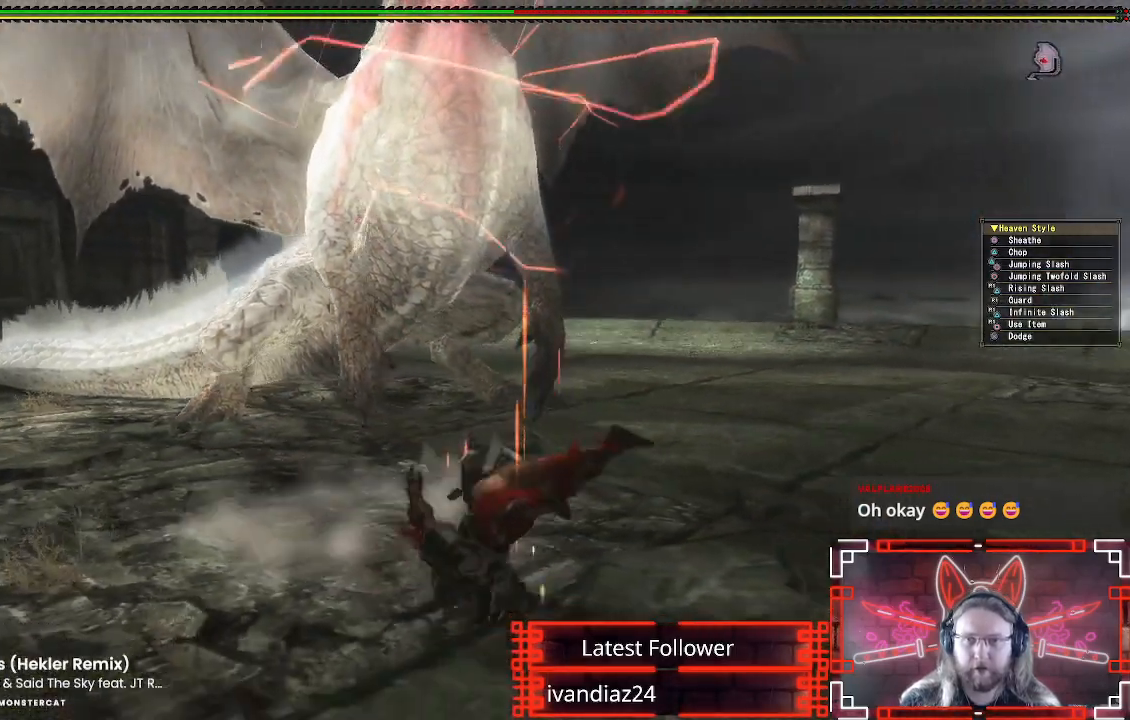
{"buttons": [], "left_stick": "center", "right_stick": "center", "events": []}